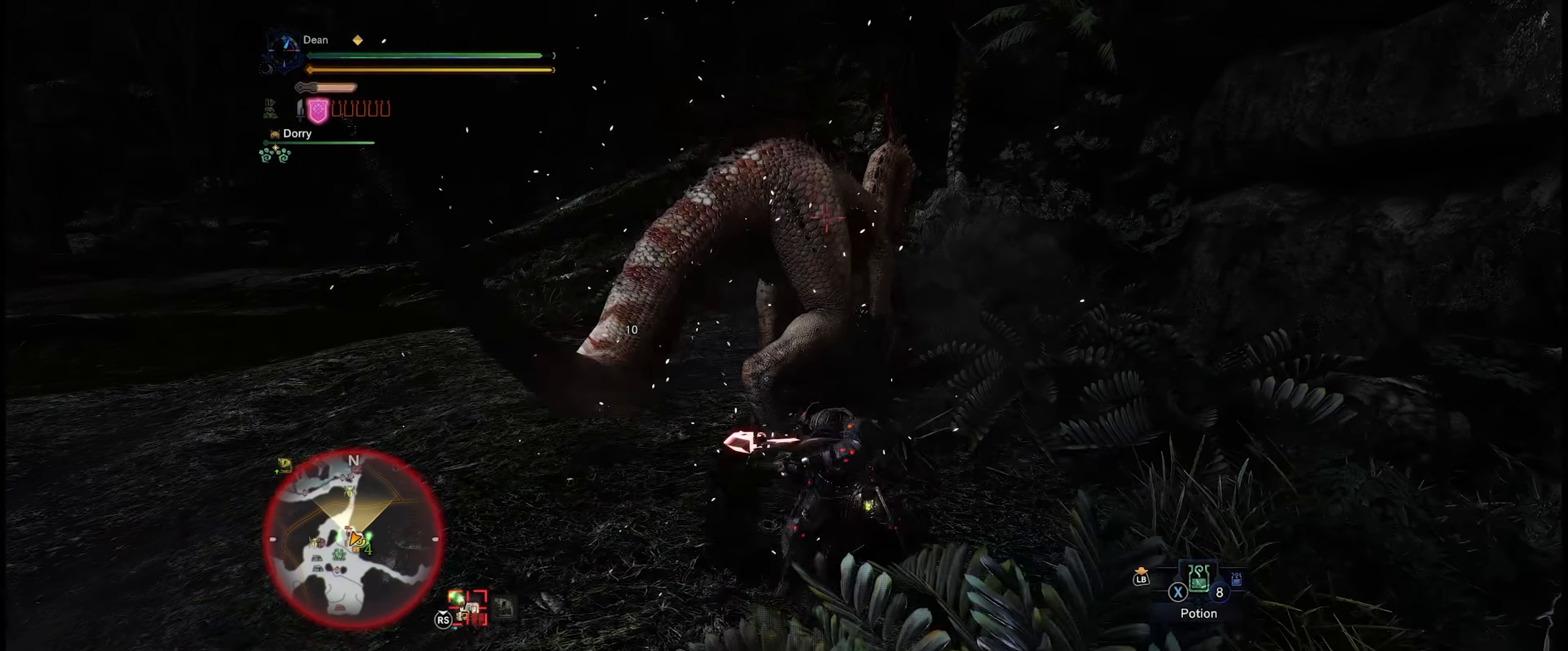
Gameplay with a controller (Xbox layout); each line is a JSON object with the inputs held at the frame after it. "events" lists button and stick changes between this image and that frame as [ms after this image, input, new state], when the widget could be followed in between. Not read: L3 R3.
{"buttons": [], "left_stick": "left", "right_stick": "center", "events": [[150, "left_stick", "left"]]}
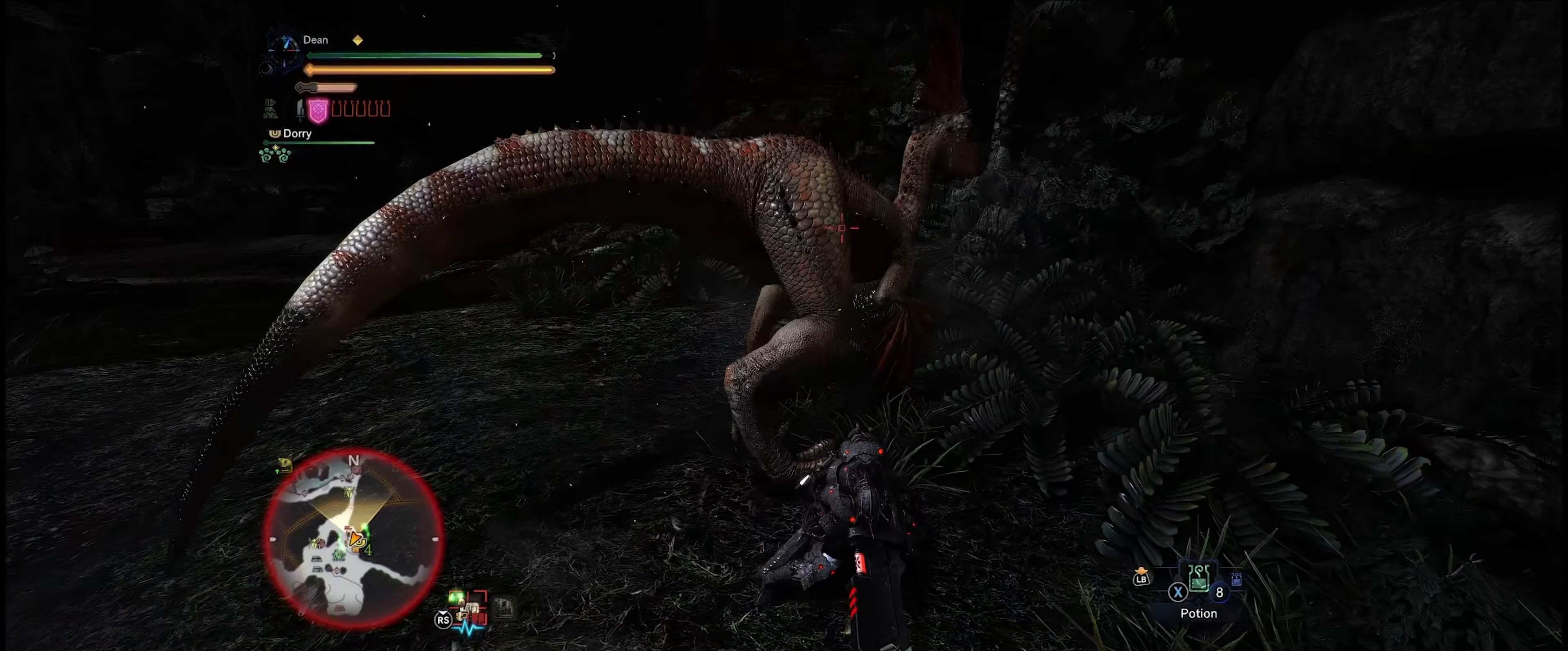
{"buttons": [], "left_stick": "left", "right_stick": "center", "events": []}
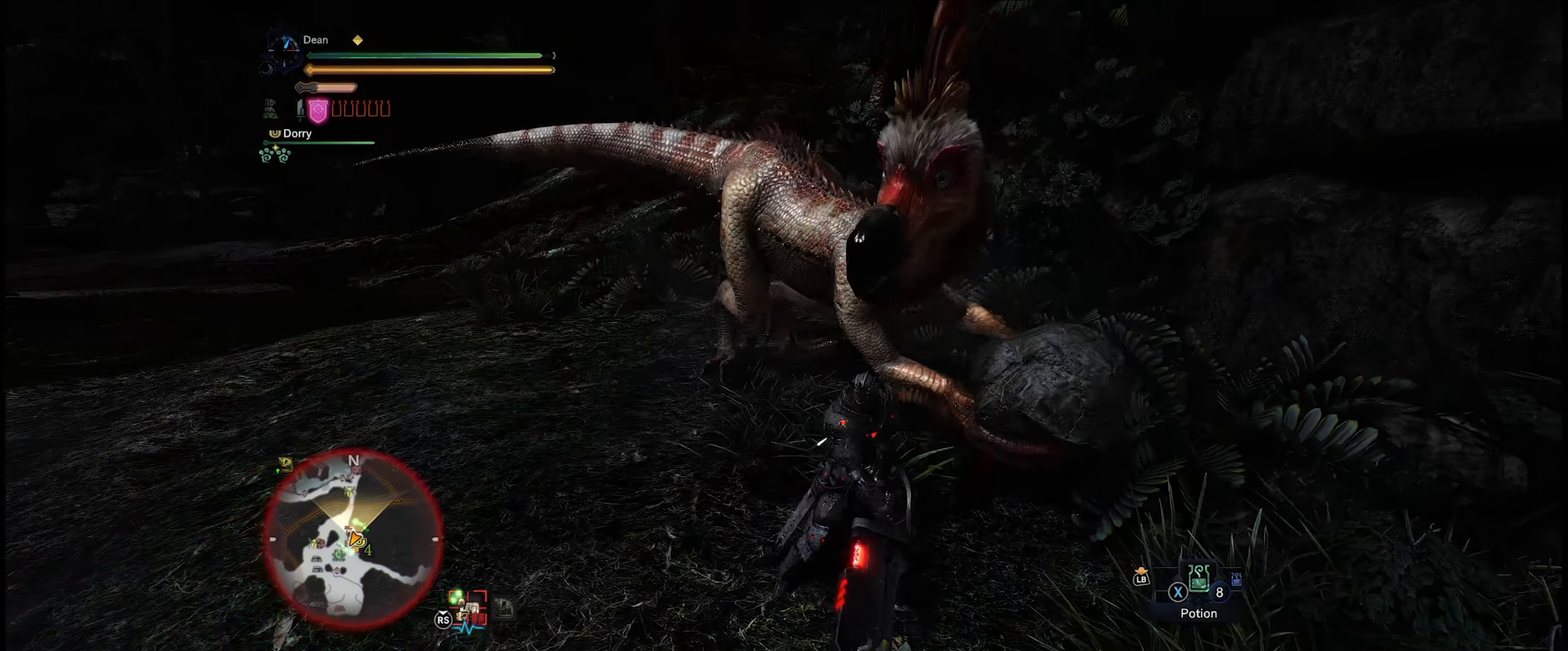
{"buttons": [], "left_stick": "left", "right_stick": "center", "events": []}
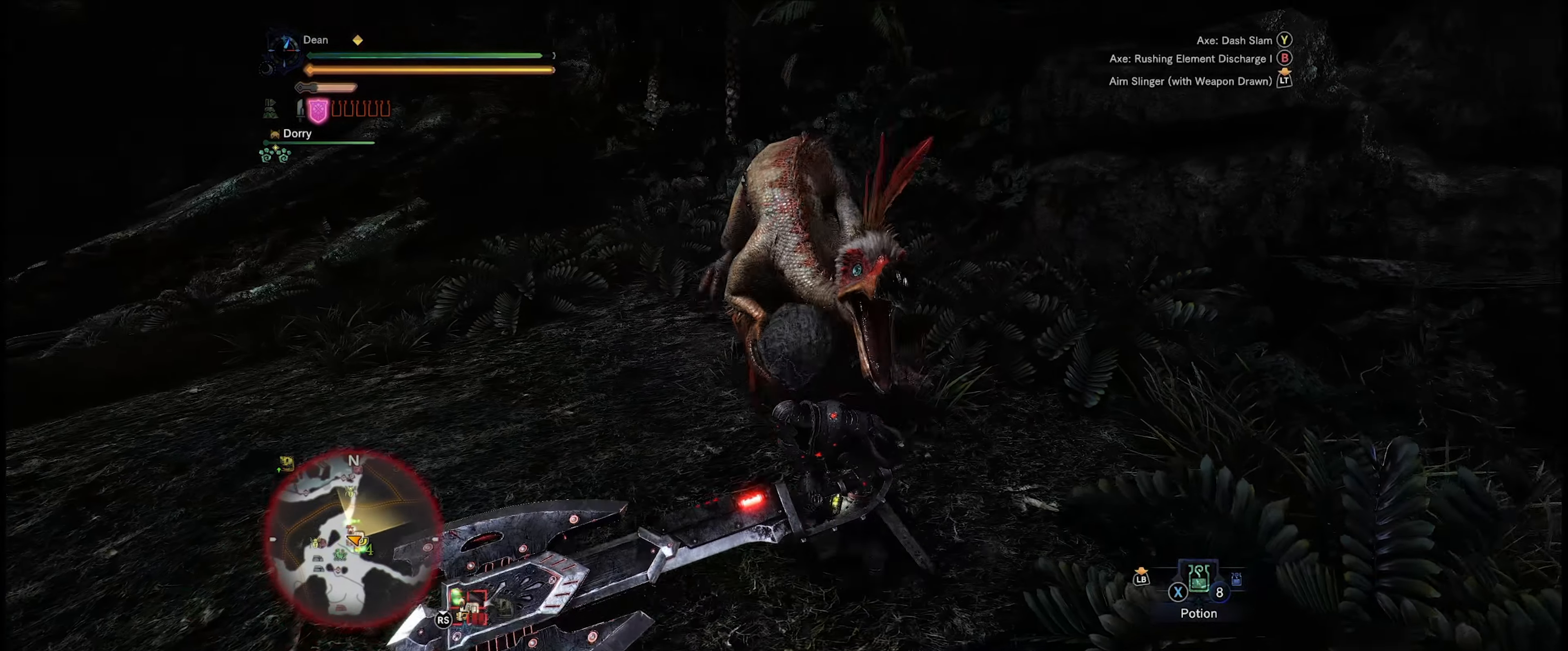
{"buttons": [], "left_stick": "left", "right_stick": "center", "events": []}
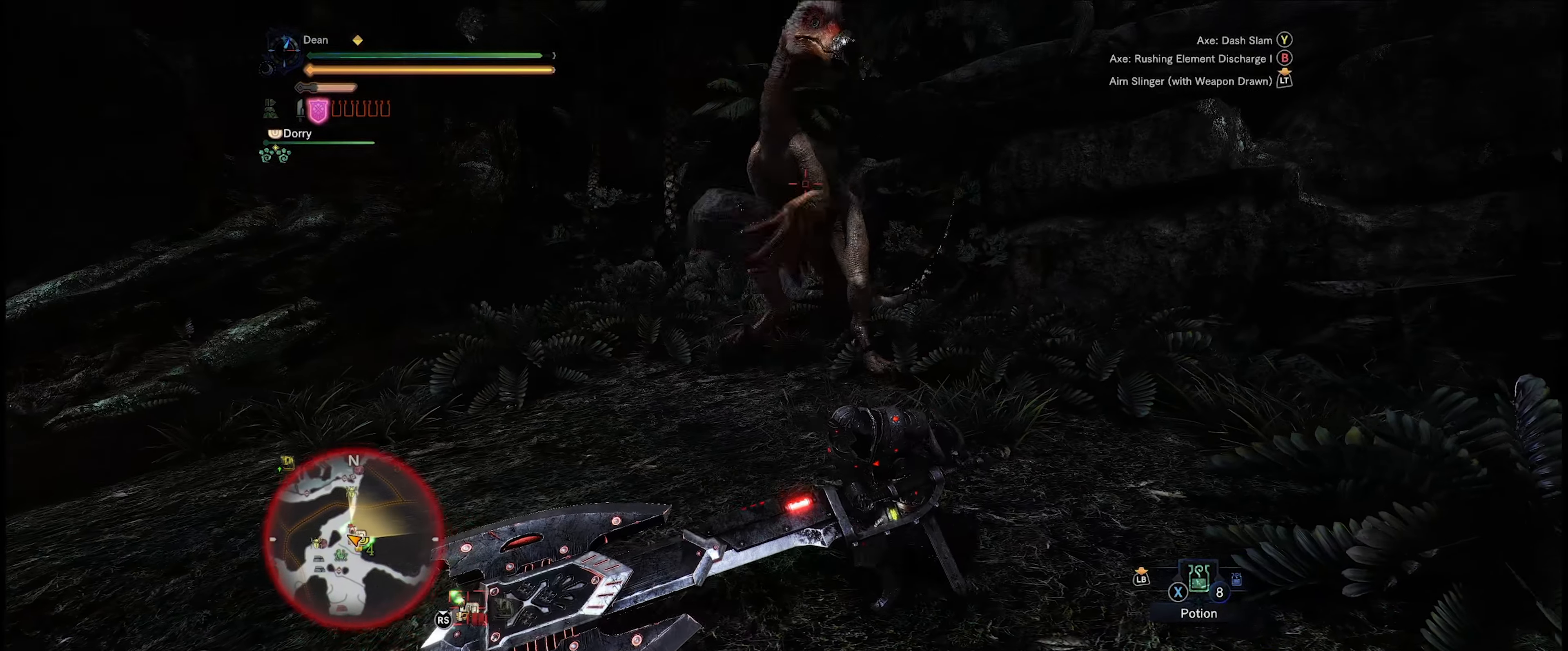
{"buttons": [], "left_stick": "left", "right_stick": "center", "events": [[166, "A", "down"], [300, "A", "up"]]}
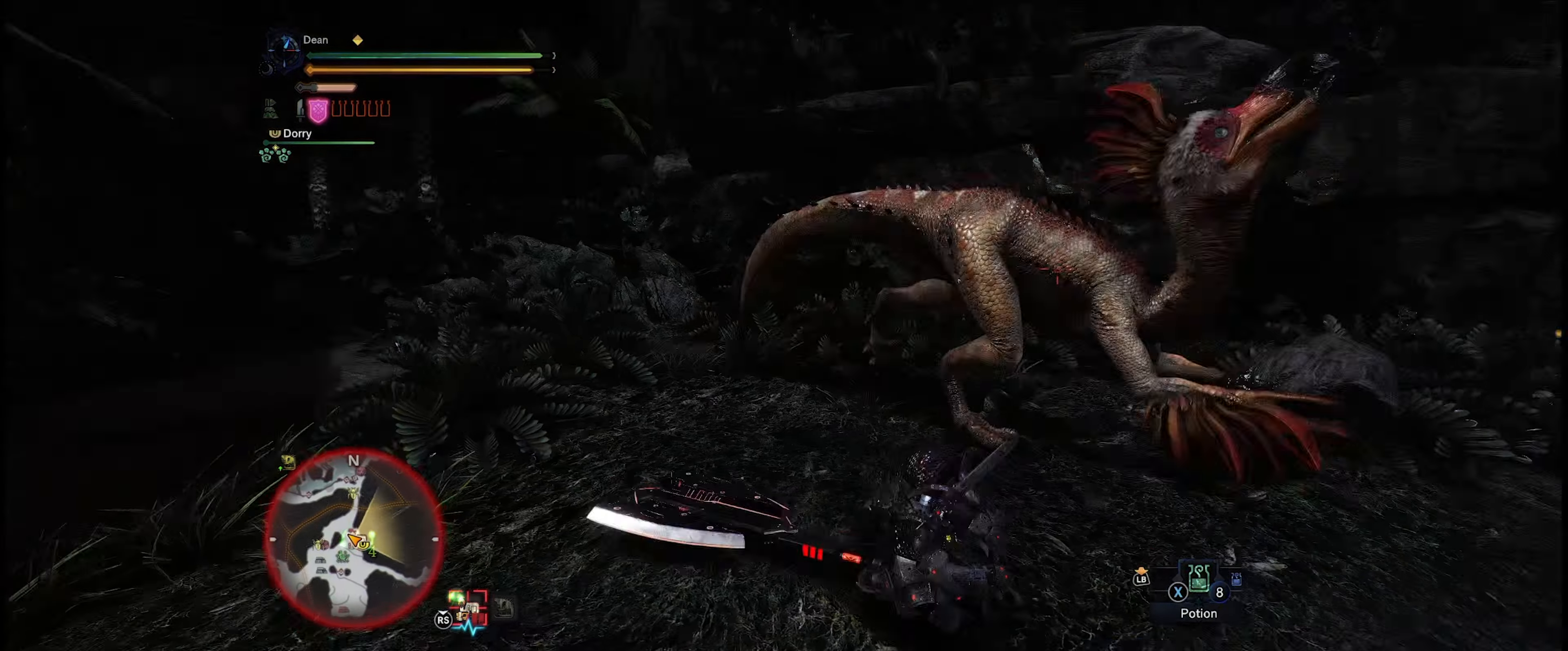
{"buttons": [], "left_stick": "up-left", "right_stick": "center", "events": [[166, "left_stick", "up-left"]]}
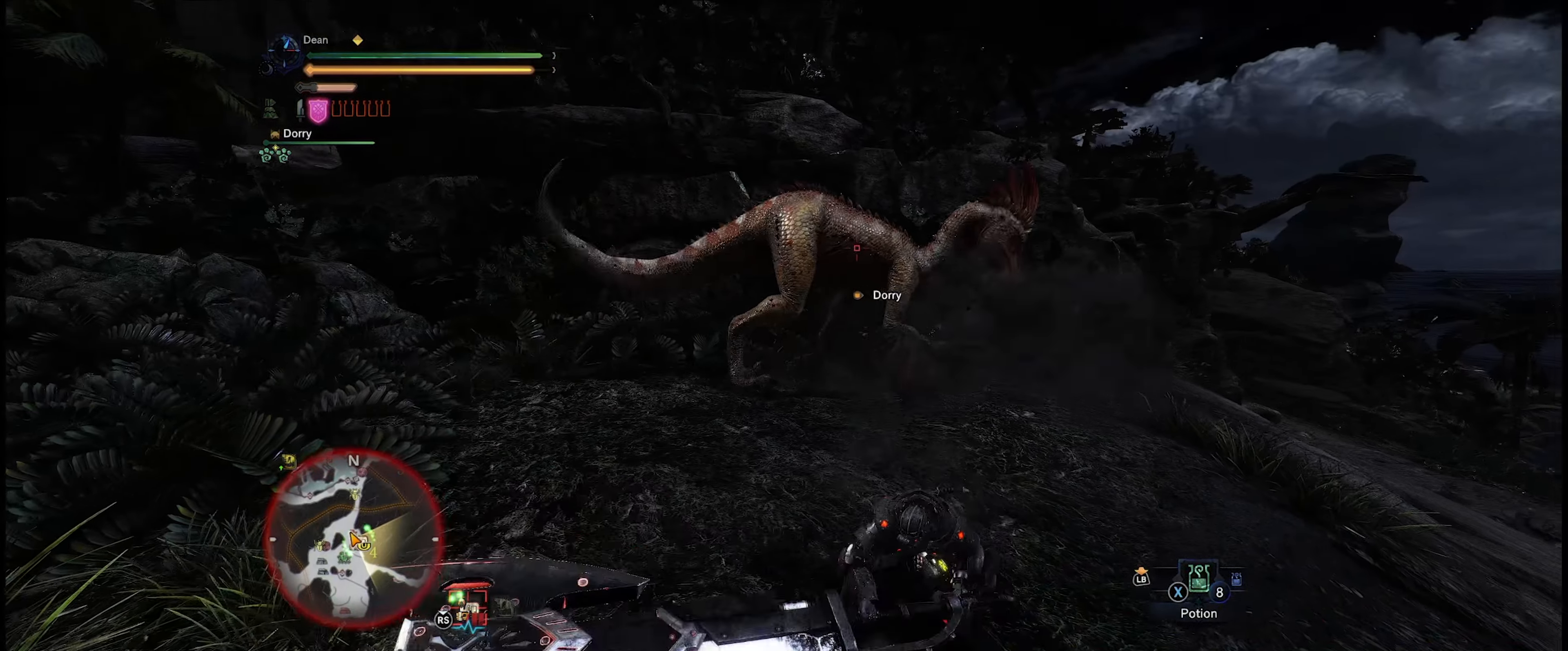
{"buttons": [], "left_stick": "up", "right_stick": "center", "events": [[467, "left_stick", "up"]]}
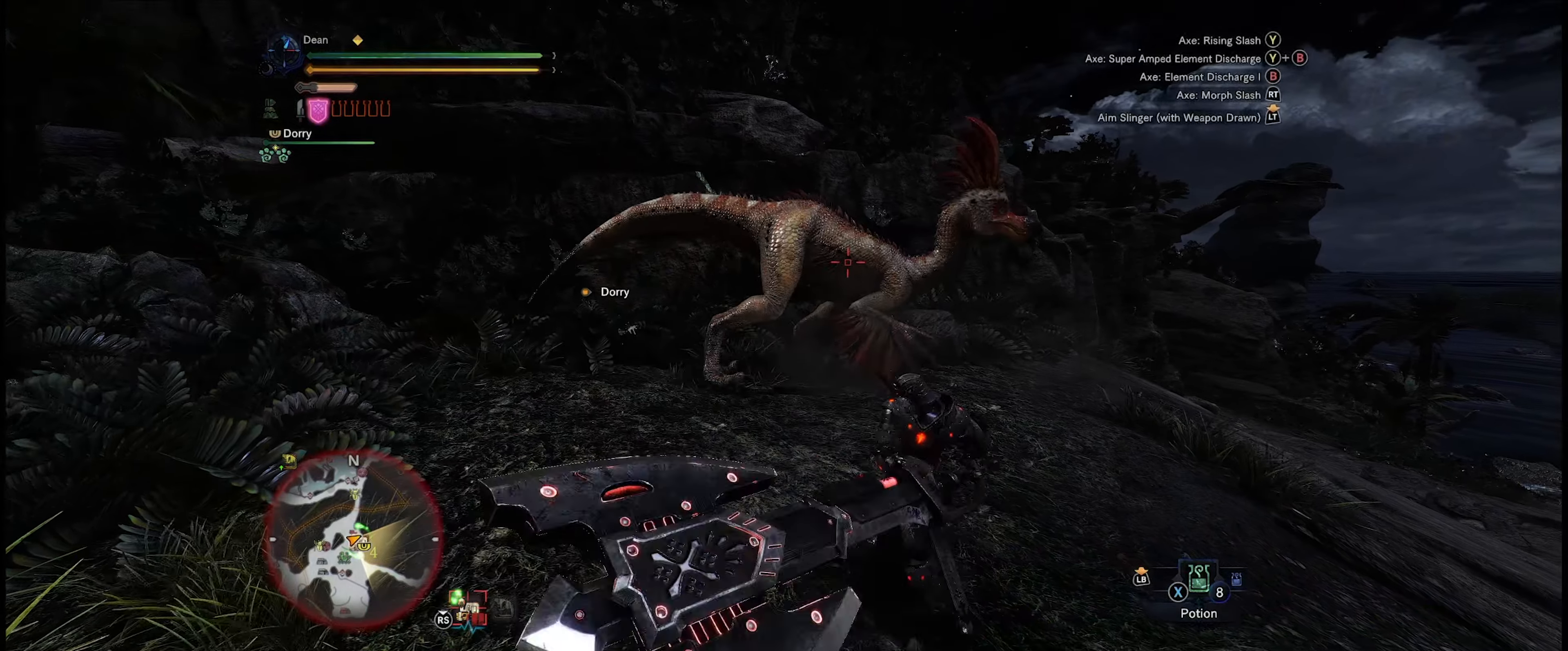
{"buttons": [], "left_stick": "up", "right_stick": "center", "events": []}
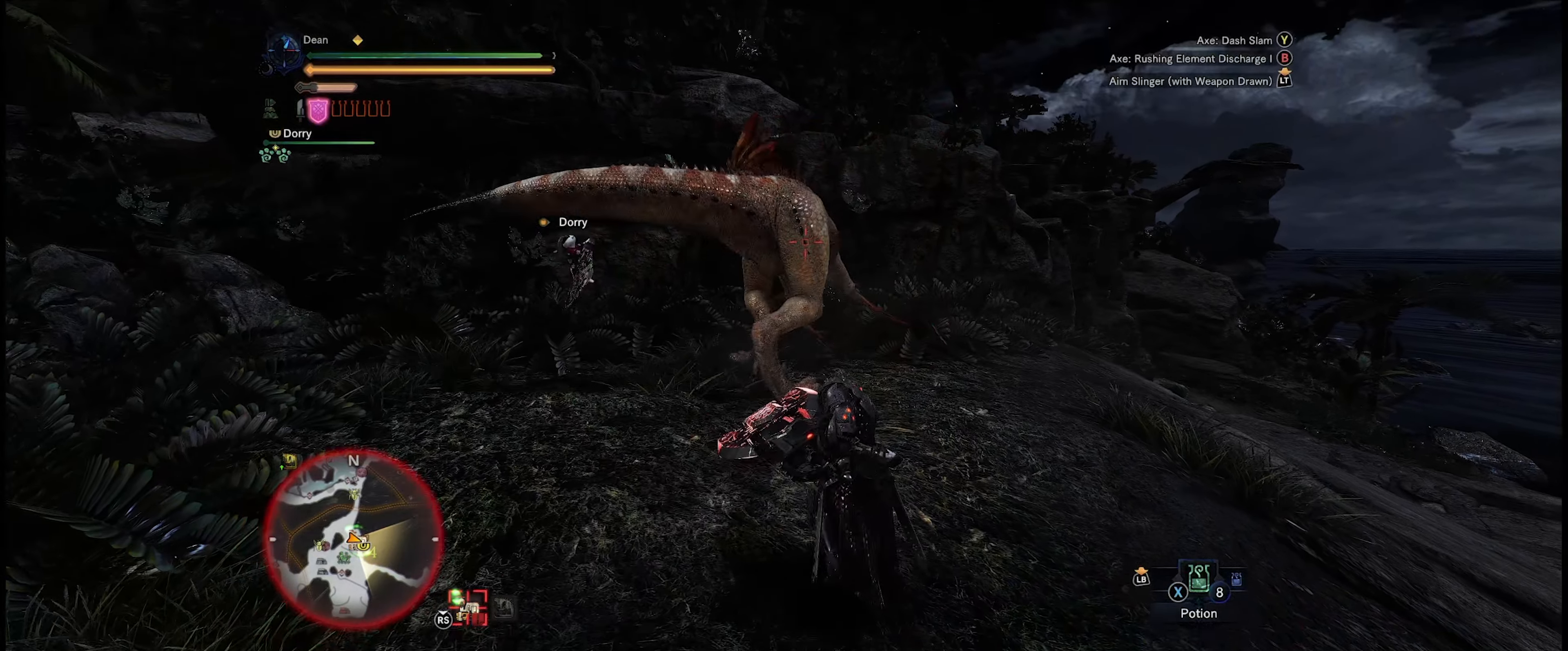
{"buttons": [], "left_stick": "up", "right_stick": "center", "events": [[17, "Y", "down"], [150, "Y", "up"]]}
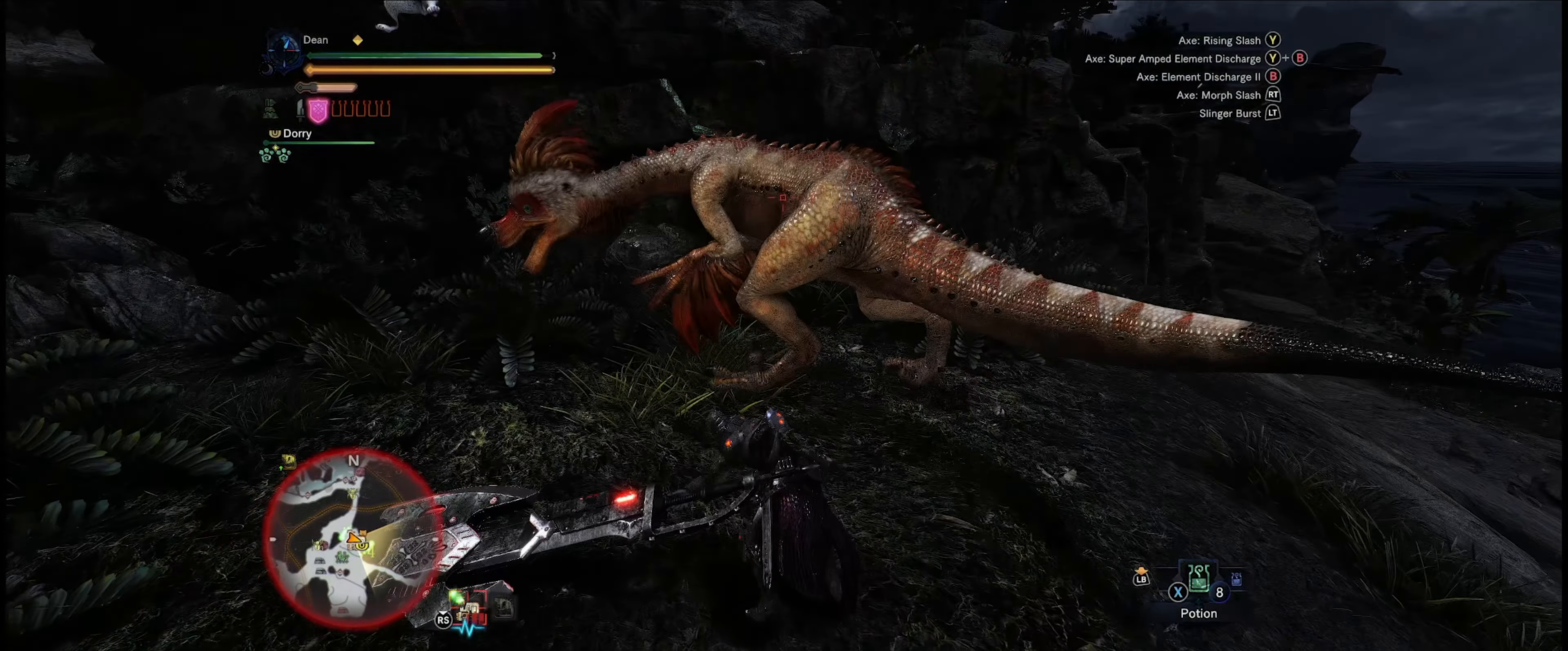
{"buttons": [], "left_stick": "center", "right_stick": "center", "events": [[217, "left_stick", "center"]]}
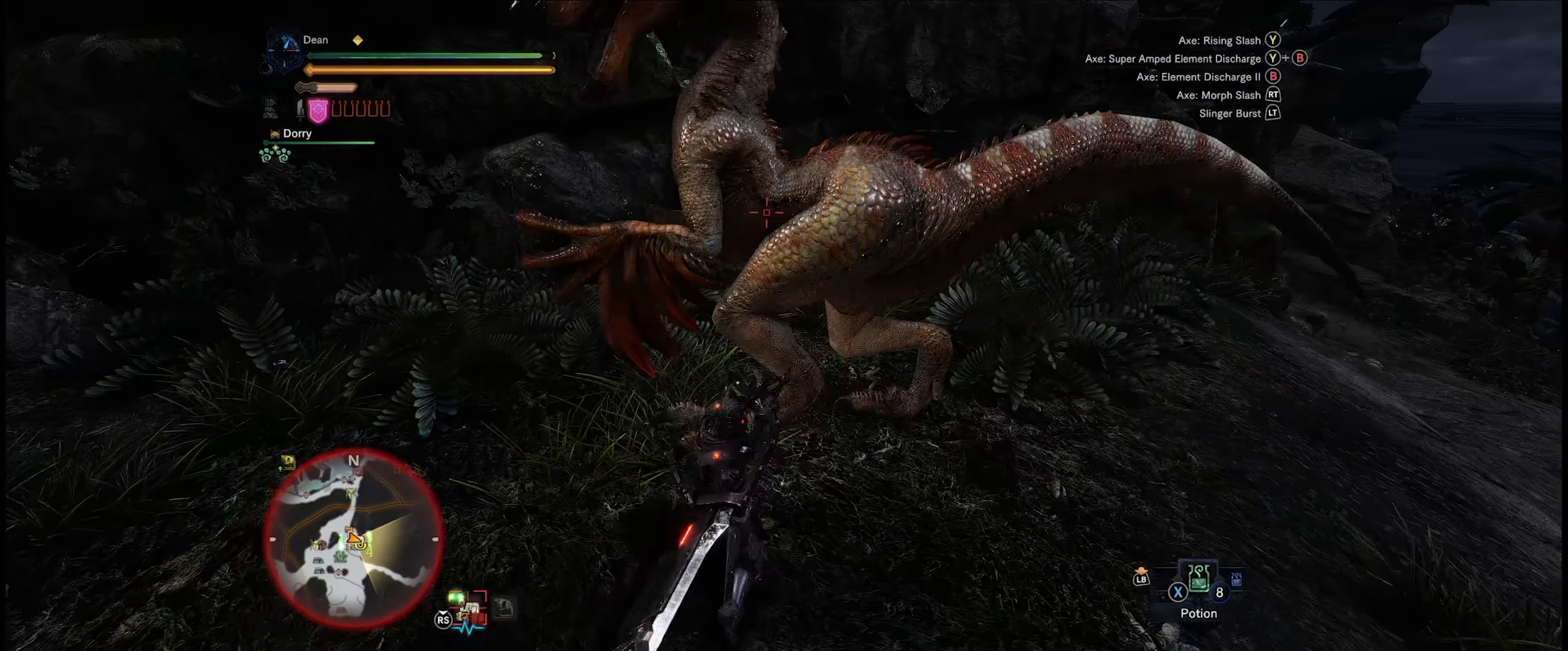
{"buttons": ["Y"], "left_stick": "center", "right_stick": "center", "events": [[283, "Y", "down"], [367, "Y", "up"], [450, "Y", "down"]]}
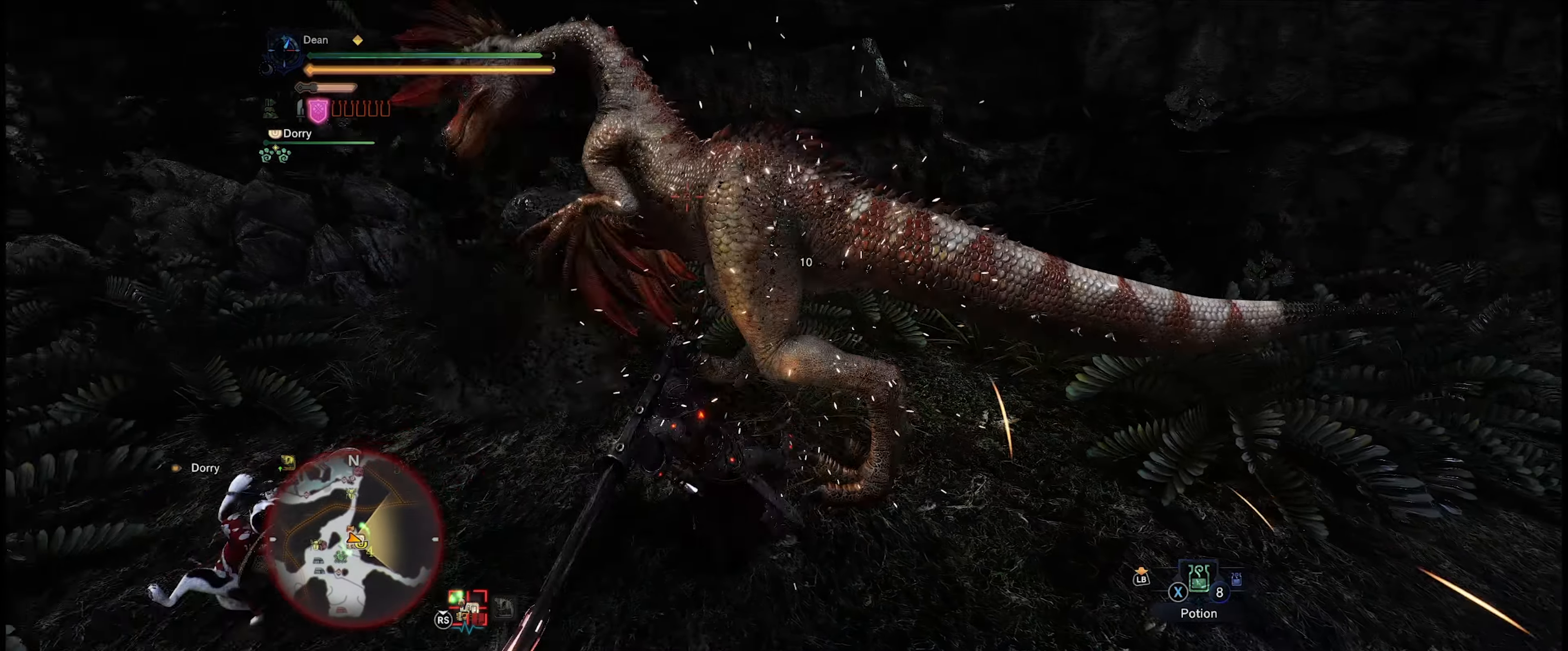
{"buttons": [], "left_stick": "center", "right_stick": "center", "events": [[50, "Y", "up"]]}
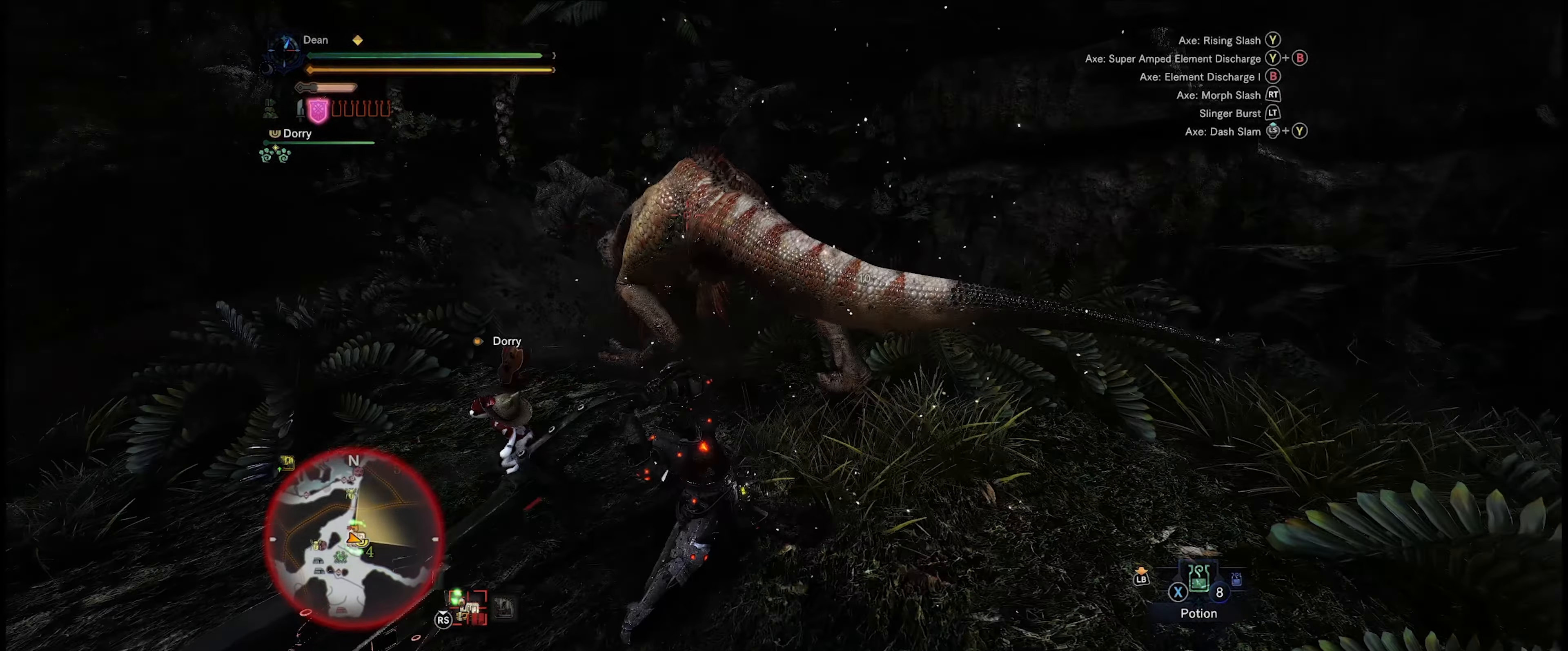
{"buttons": [], "left_stick": "center", "right_stick": "up", "events": [[283, "right_stick", "up"]]}
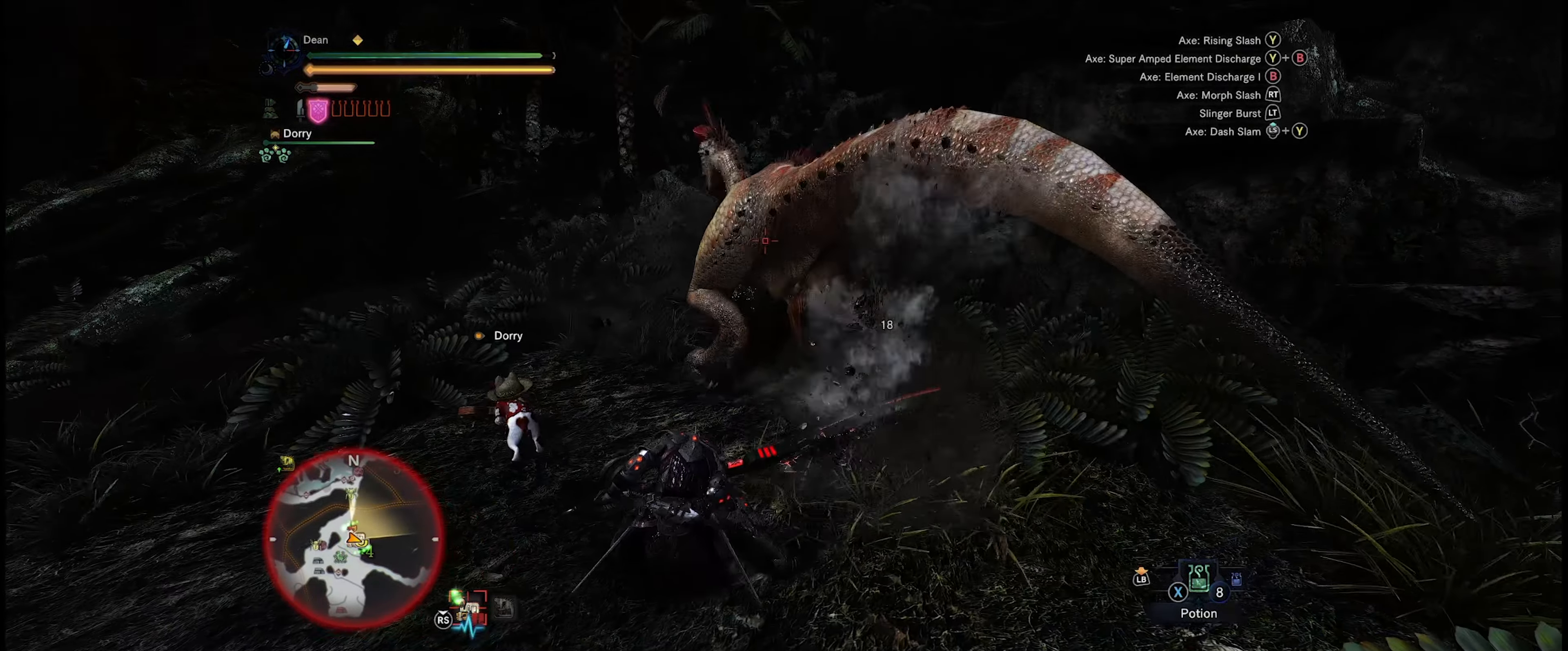
{"buttons": [], "left_stick": "up", "right_stick": "center", "events": [[117, "right_stick", "center"], [367, "Y", "down"], [417, "left_stick", "up"], [483, "Y", "up"]]}
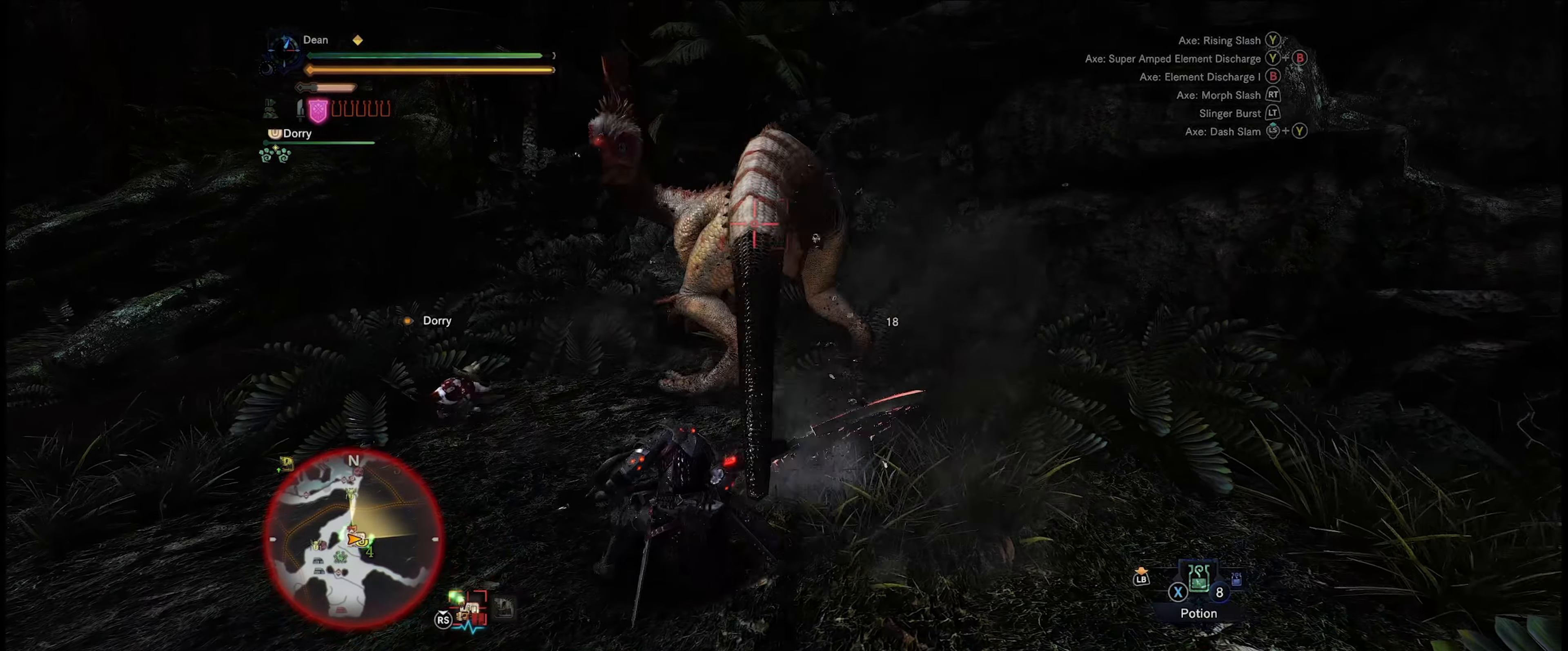
{"buttons": [], "left_stick": "up", "right_stick": "center", "events": [[83, "Y", "down"], [183, "Y", "up"]]}
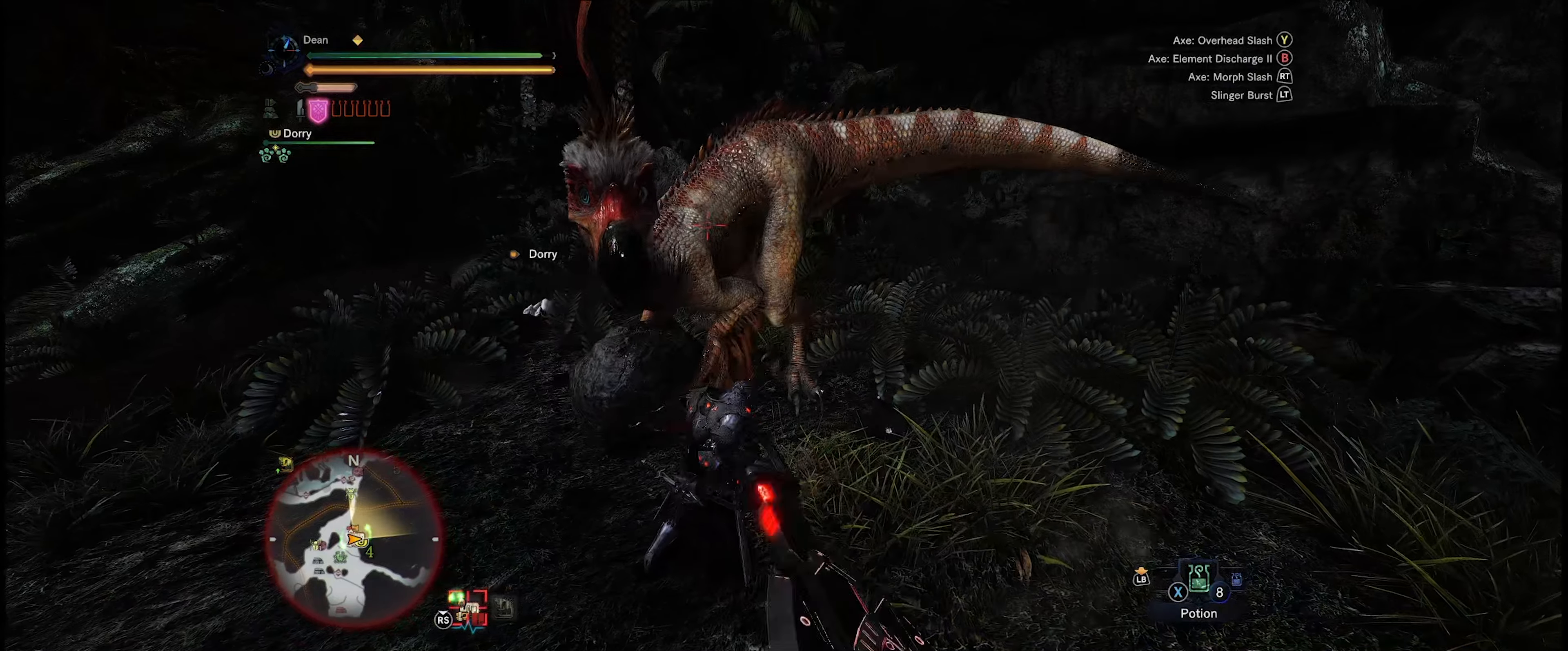
{"buttons": [], "left_stick": "up", "right_stick": "center", "events": []}
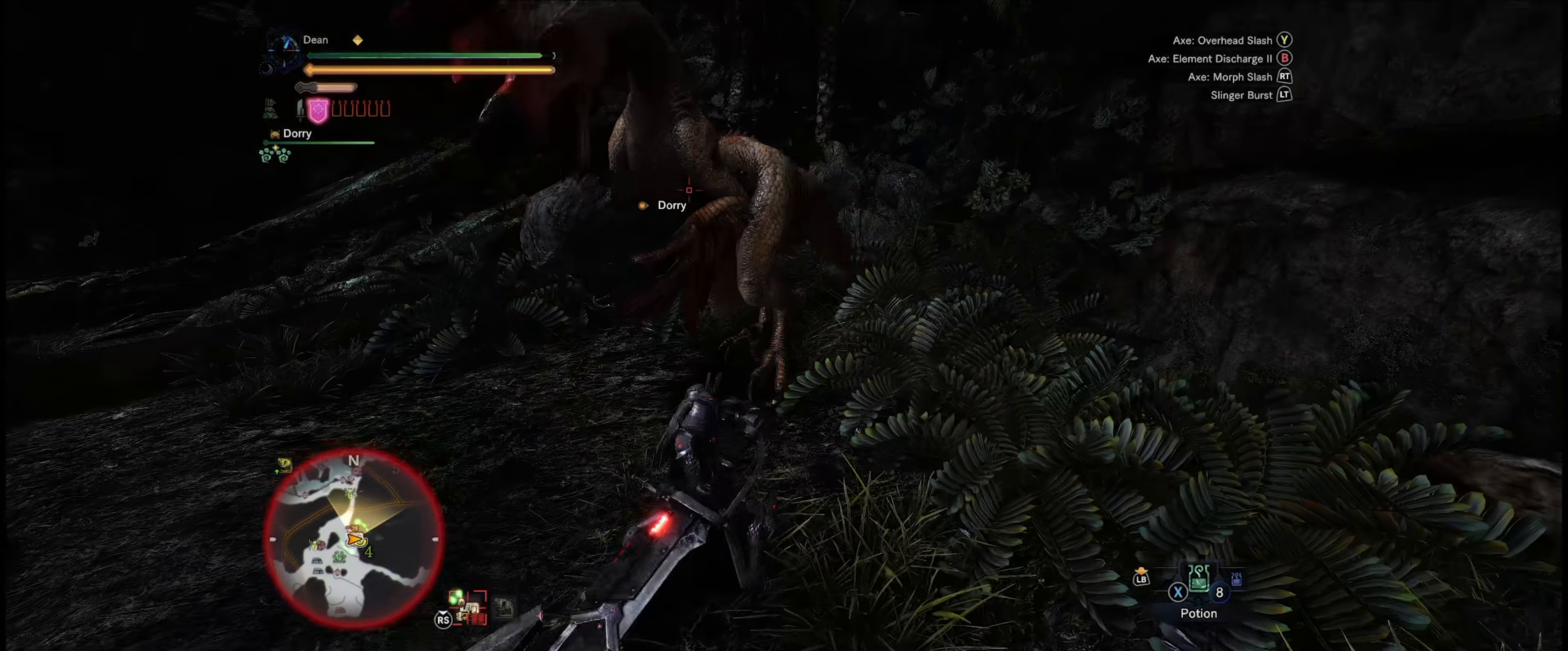
{"buttons": [], "left_stick": "right", "right_stick": "center", "events": [[167, "left_stick", "up-right"], [400, "left_stick", "right"]]}
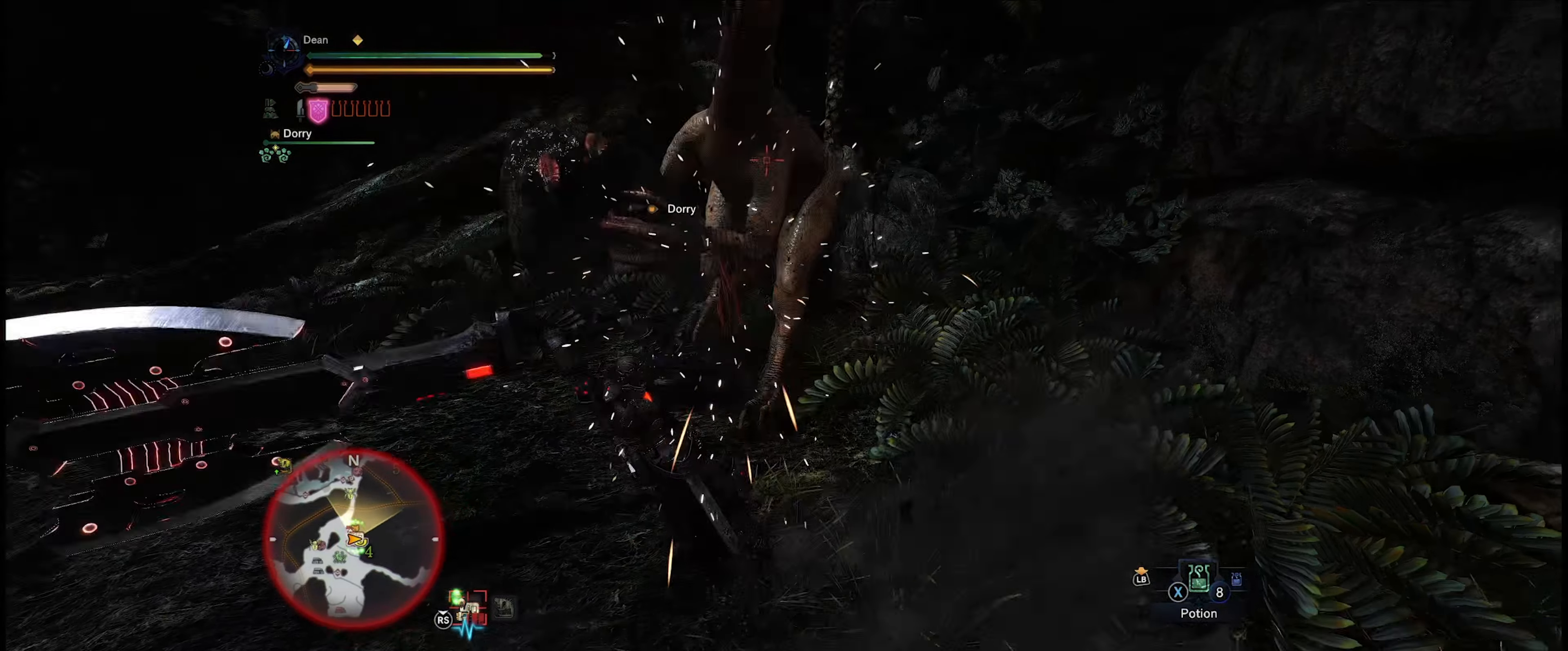
{"buttons": [], "left_stick": "right", "right_stick": "center", "events": []}
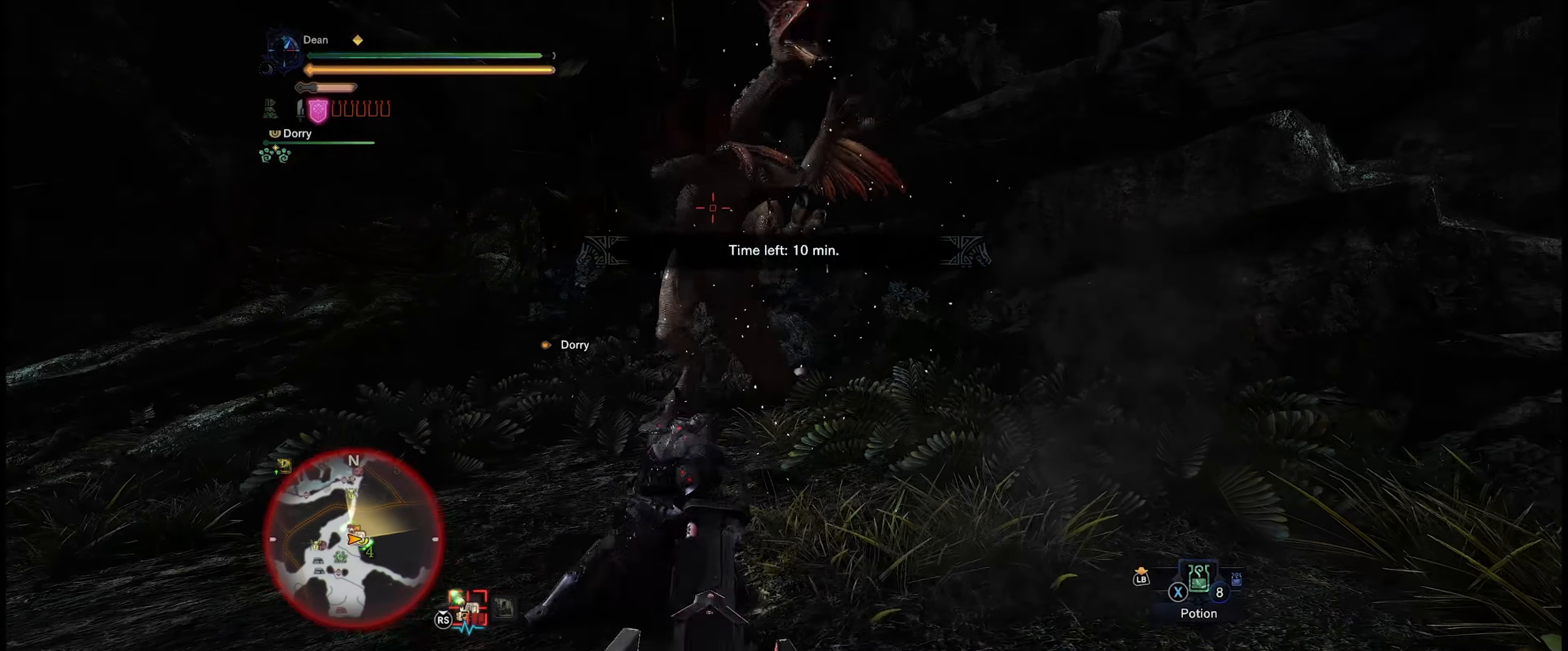
{"buttons": [], "left_stick": "left", "right_stick": "center", "events": [[34, "left_stick", "center"], [150, "left_stick", "down-left"], [267, "left_stick", "center"], [484, "left_stick", "left"]]}
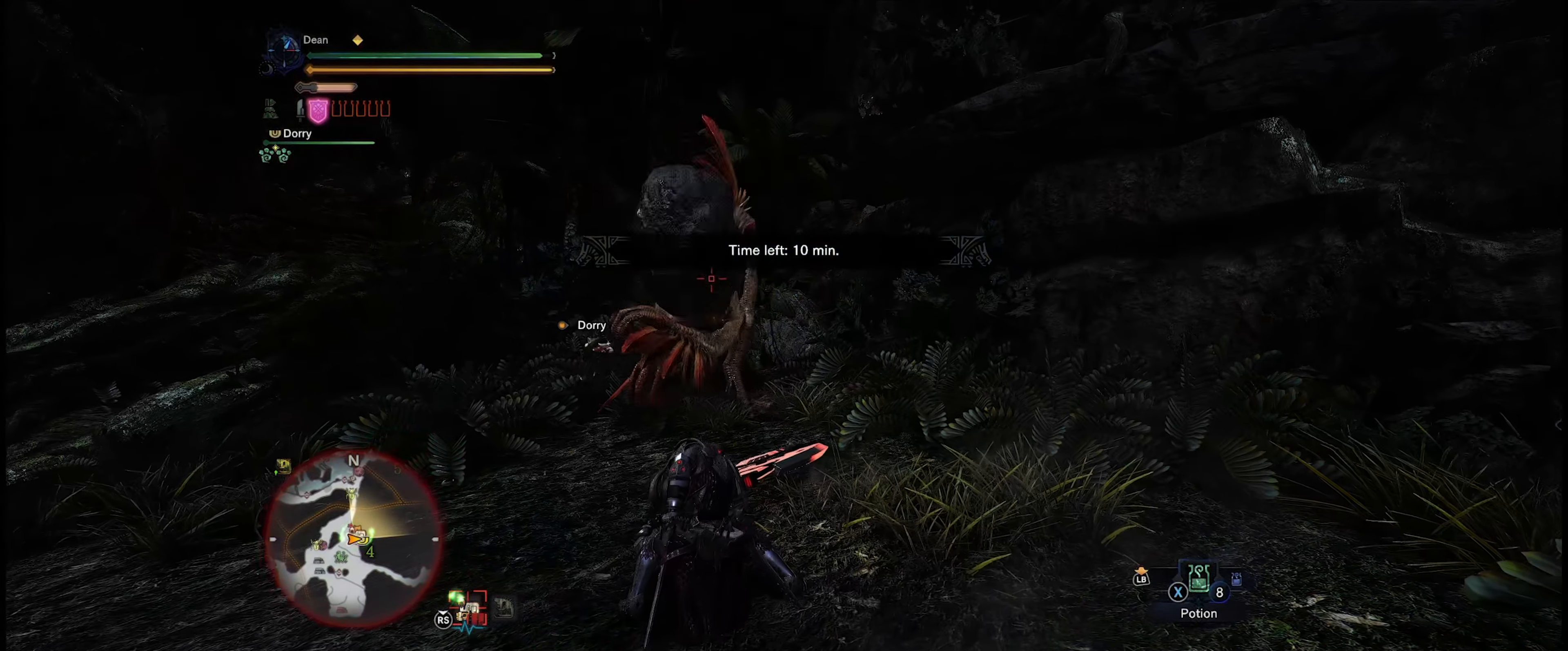
{"buttons": [], "left_stick": "up-left", "right_stick": "center", "events": [[200, "left_stick", "up-left"]]}
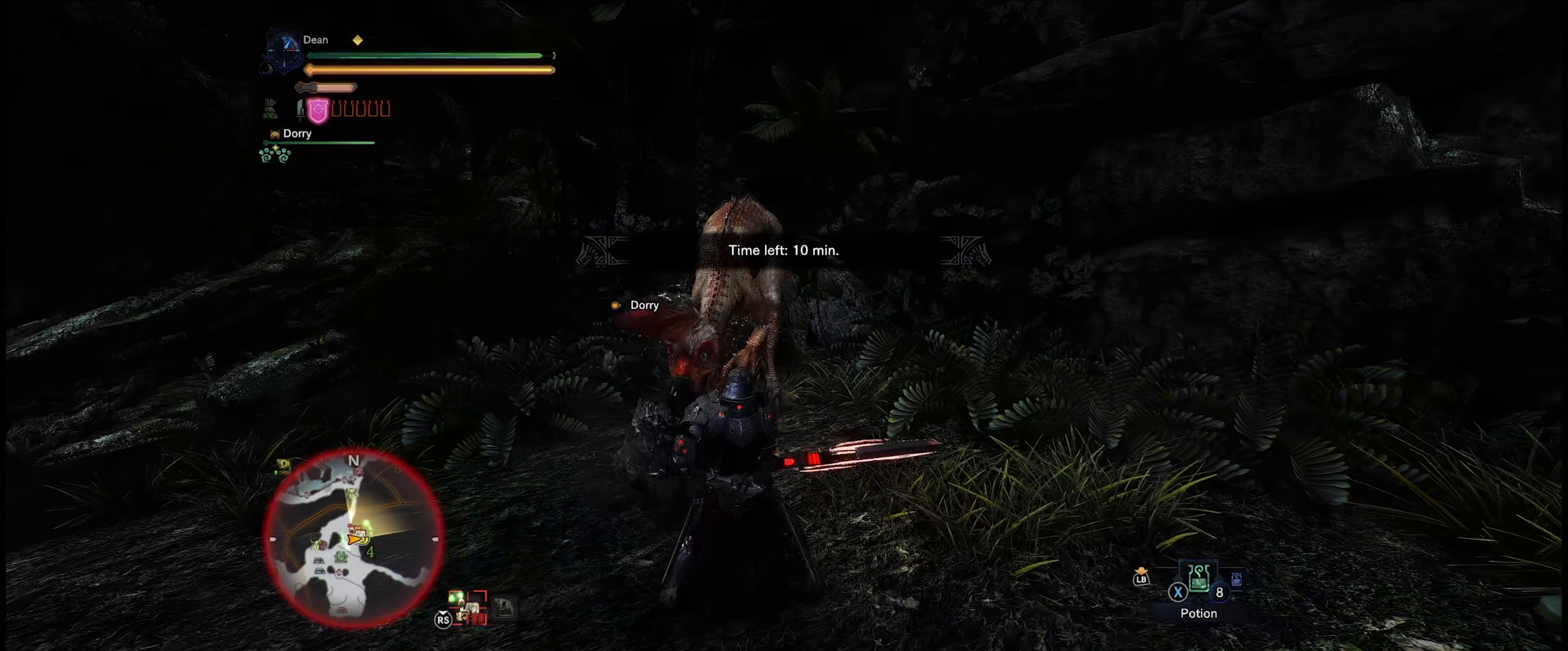
{"buttons": ["Y"], "left_stick": "up", "right_stick": "center", "events": [[17, "left_stick", "up"], [484, "Y", "down"]]}
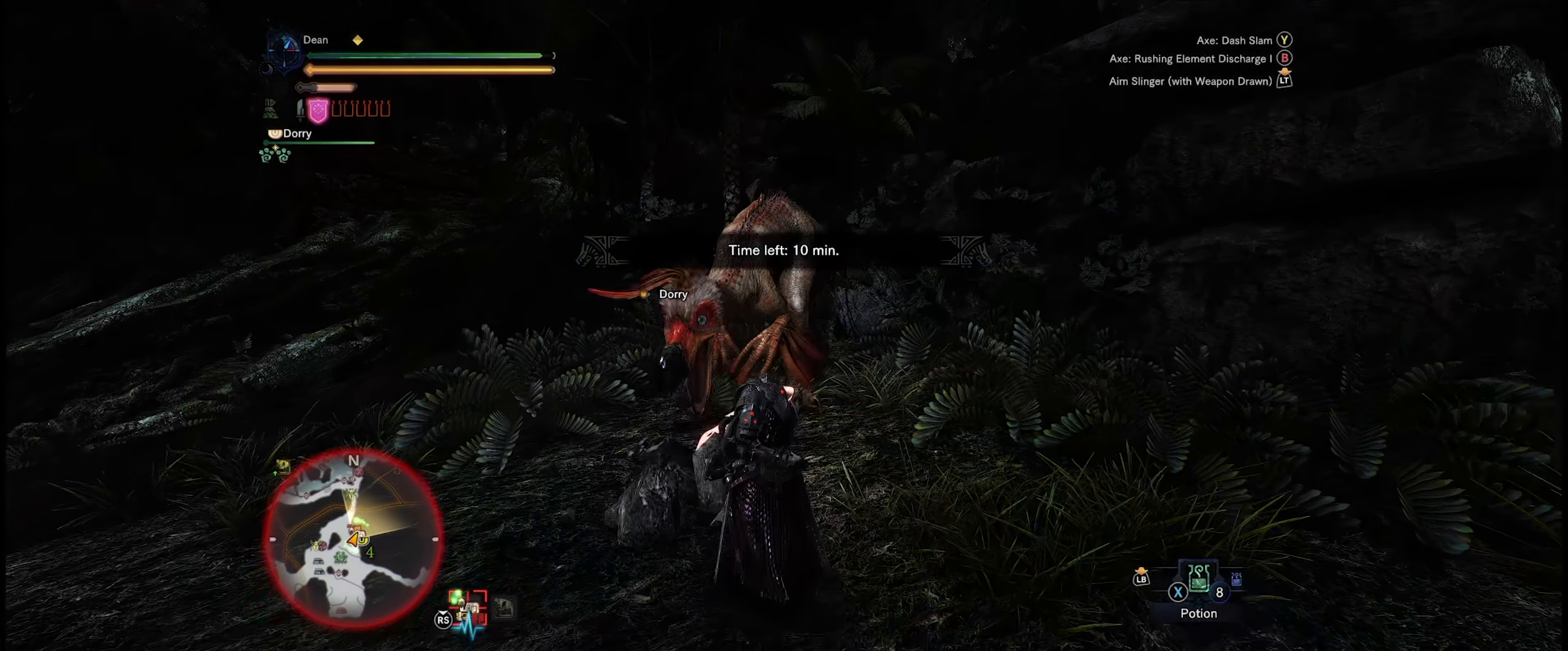
{"buttons": ["Y"], "left_stick": "center", "right_stick": "center", "events": [[84, "Y", "up"], [184, "Y", "down"], [284, "Y", "up"], [350, "Y", "down"], [350, "left_stick", "center"], [450, "Y", "up"], [500, "Y", "down"]]}
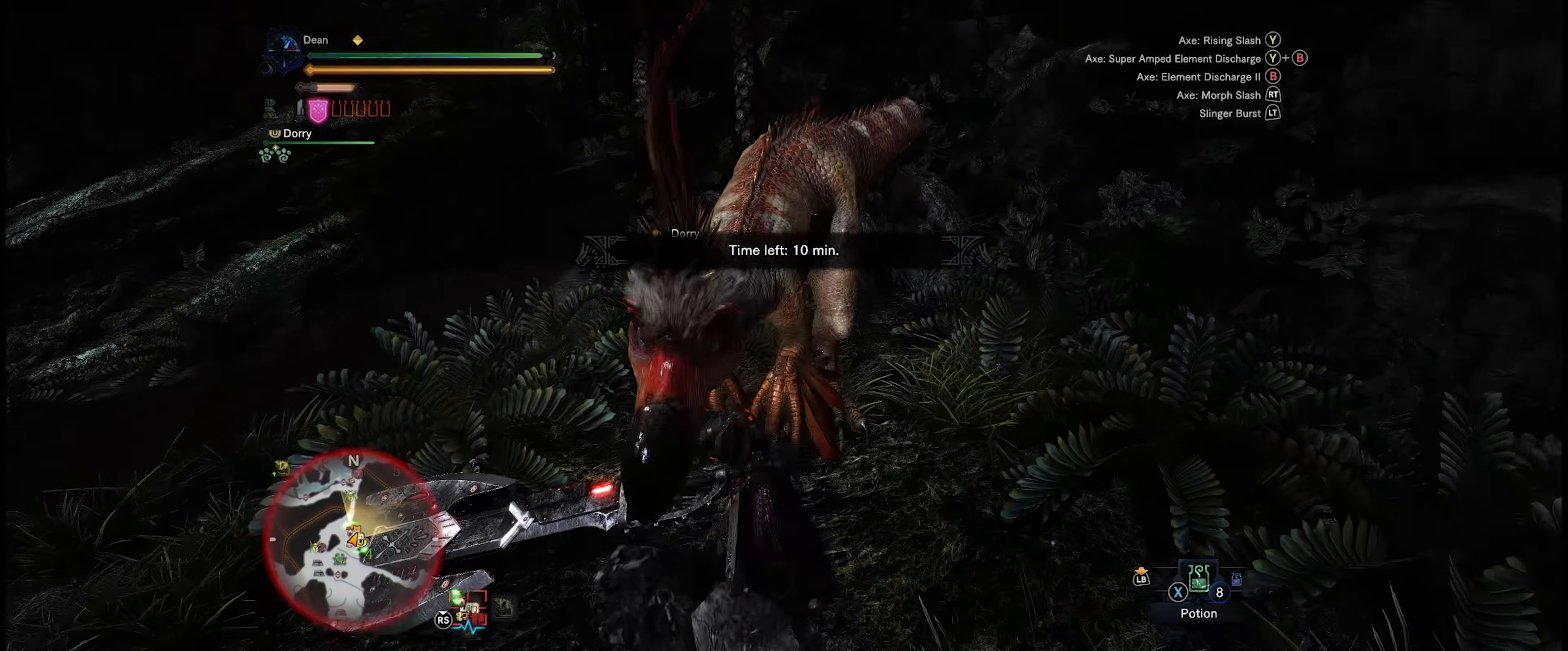
{"buttons": ["Y"], "left_stick": "center", "right_stick": "center", "events": [[84, "Y", "up"], [150, "Y", "down"], [217, "Y", "up"], [317, "Y", "down"], [384, "Y", "up"], [484, "Y", "down"]]}
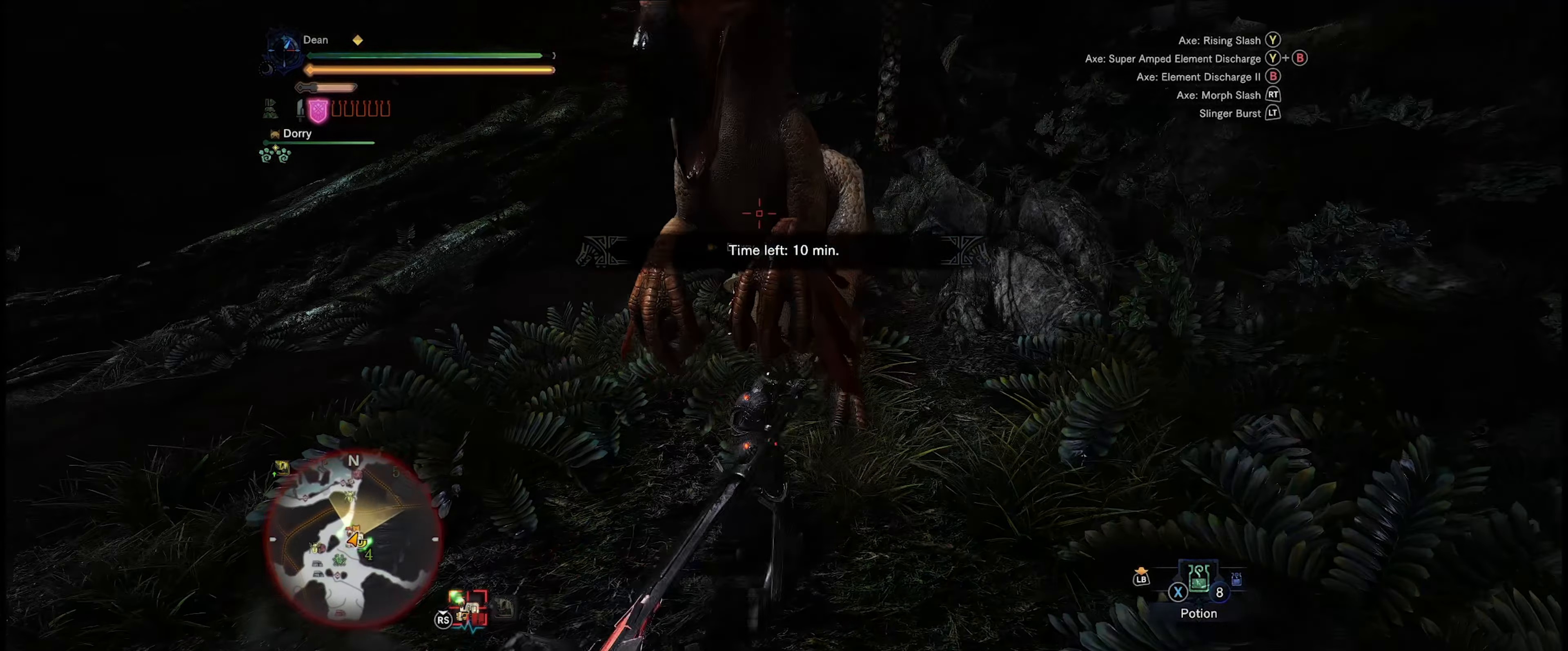
{"buttons": [], "left_stick": "center", "right_stick": "center", "events": [[17, "Y", "up"], [116, "Y", "down"], [166, "Y", "up"], [250, "Y", "down"], [316, "Y", "up"], [416, "Y", "down"], [466, "Y", "up"]]}
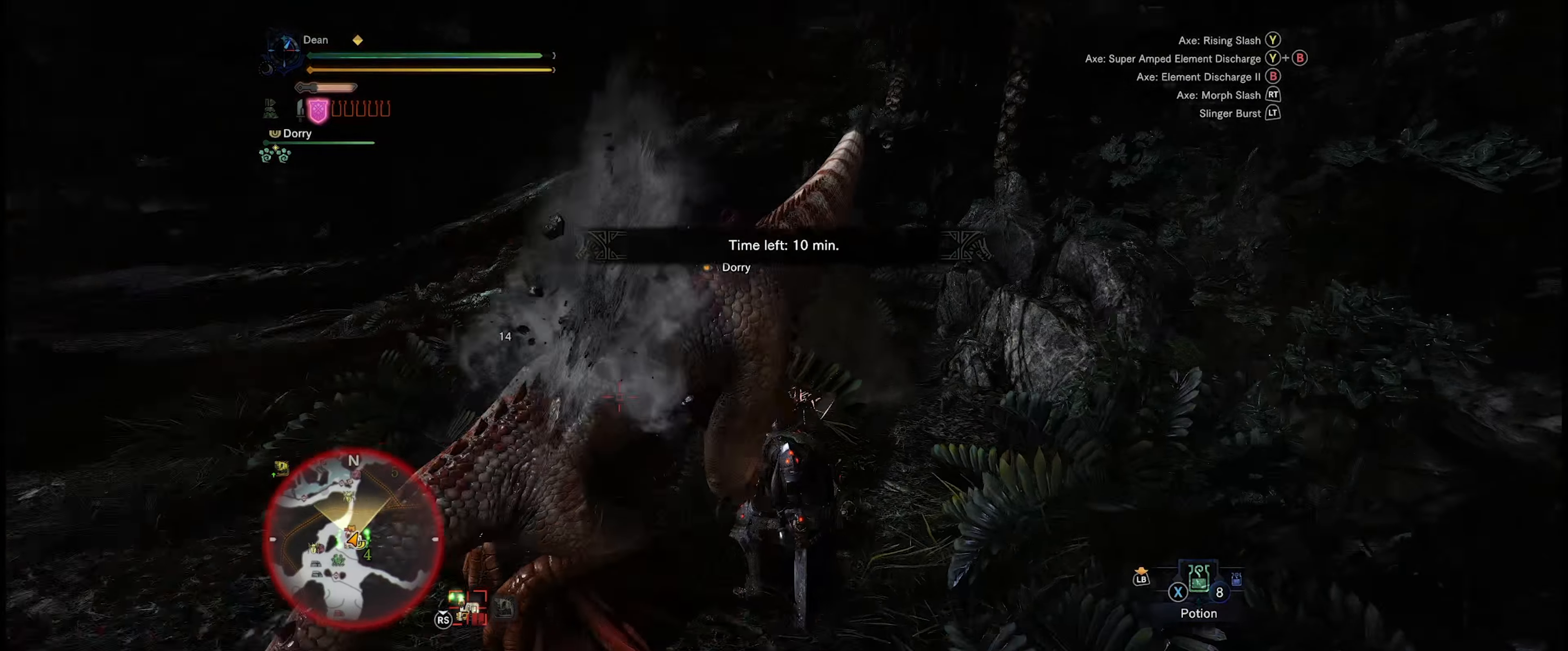
{"buttons": [], "left_stick": "up", "right_stick": "center", "events": [[50, "Y", "down"], [83, "Y", "up"], [183, "Y", "down"], [250, "Y", "up"], [350, "Y", "down"], [366, "left_stick", "up"], [416, "Y", "up"]]}
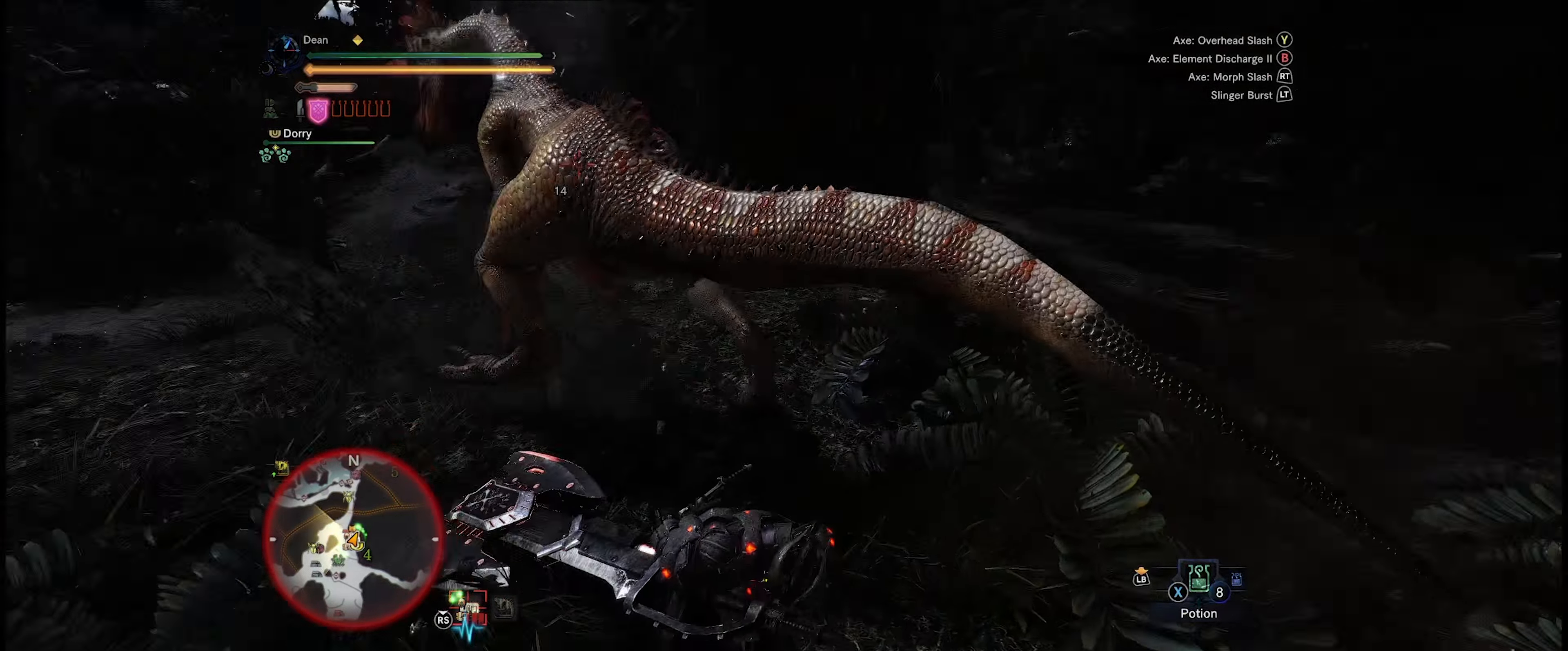
{"buttons": [], "left_stick": "up", "right_stick": "center", "events": []}
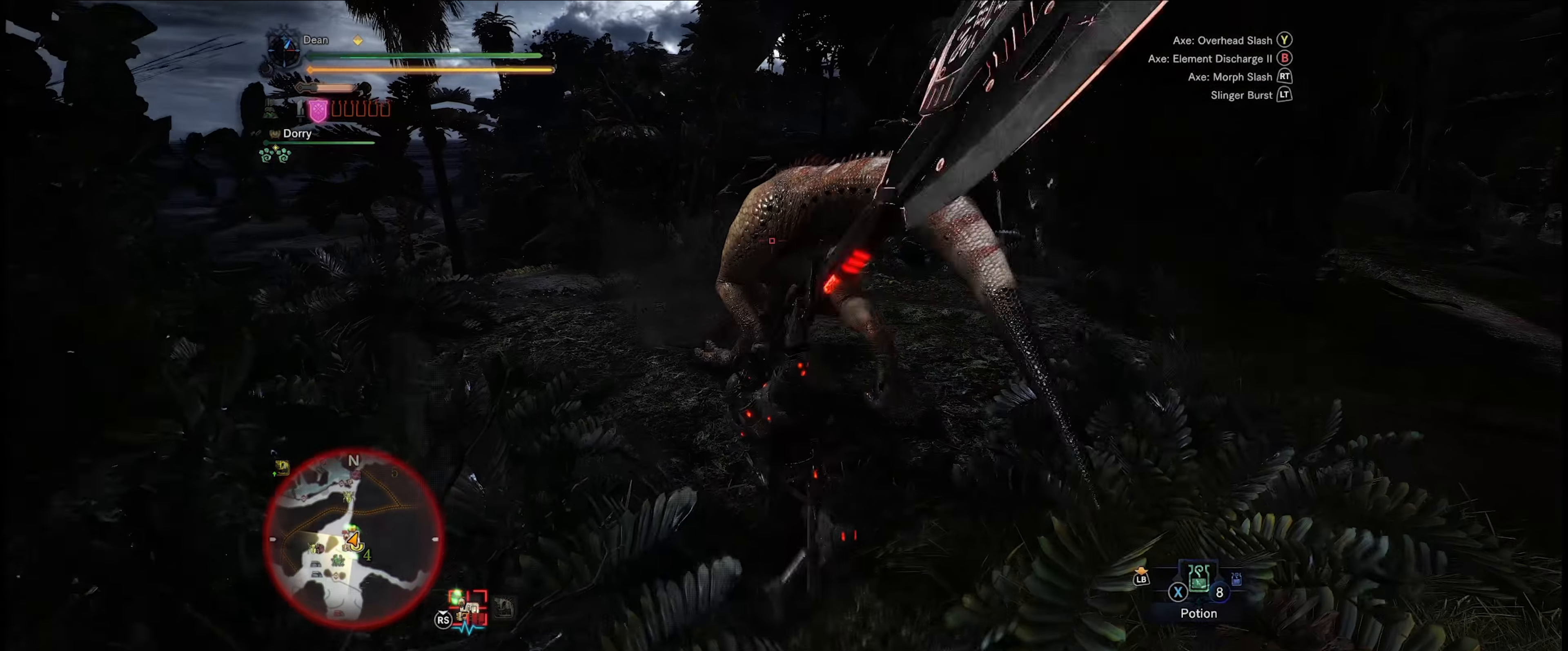
{"buttons": [], "left_stick": "up", "right_stick": "center", "events": [[116, "left_stick", "center"], [416, "left_stick", "up"]]}
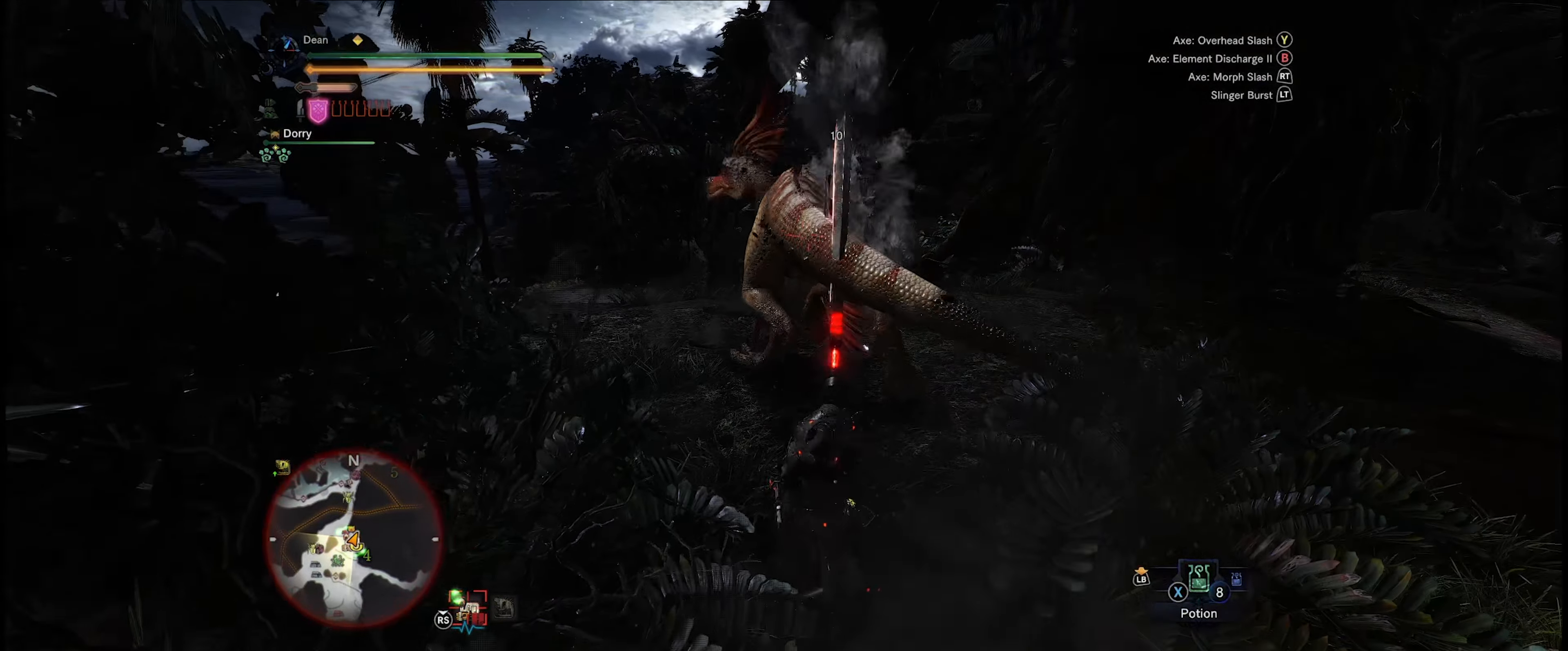
{"buttons": [], "left_stick": "up", "right_stick": "center", "events": []}
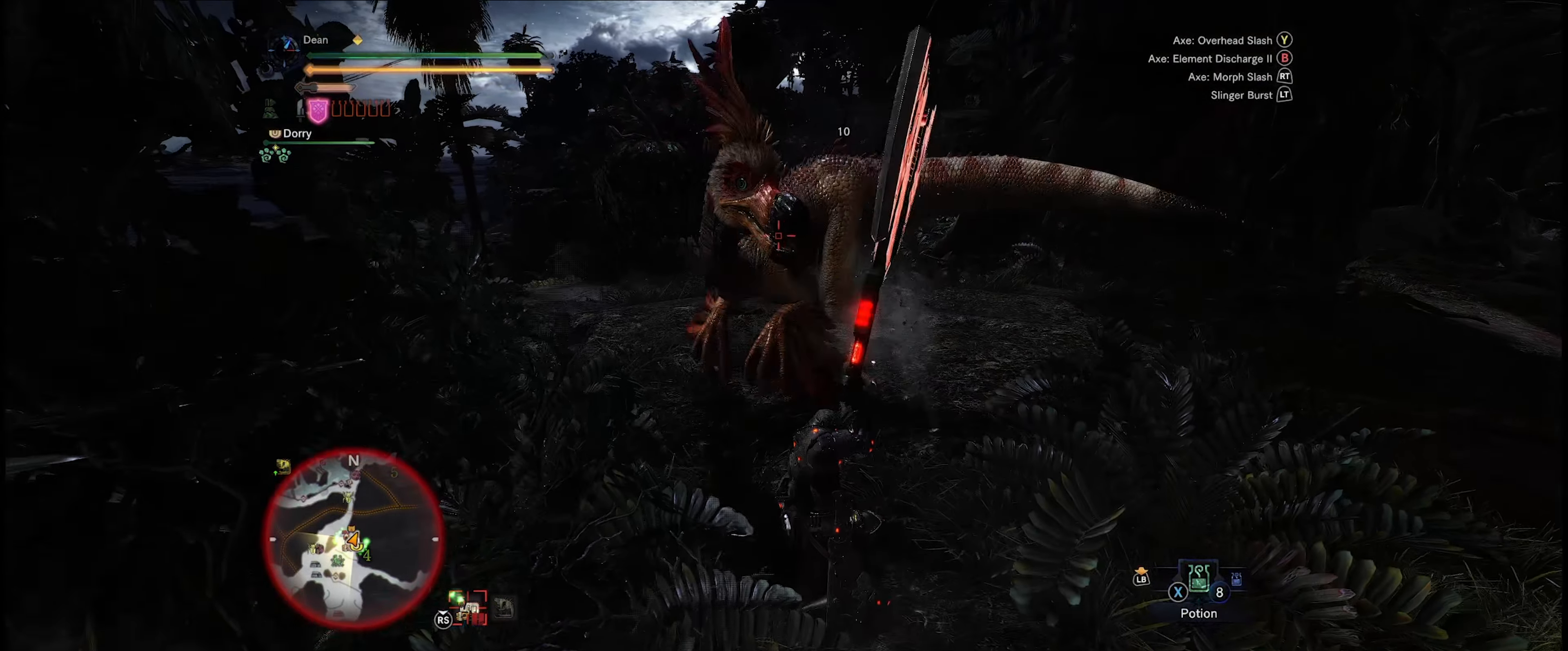
{"buttons": [], "left_stick": "right", "right_stick": "center", "events": [[83, "left_stick", "up-right"], [183, "left_stick", "right"]]}